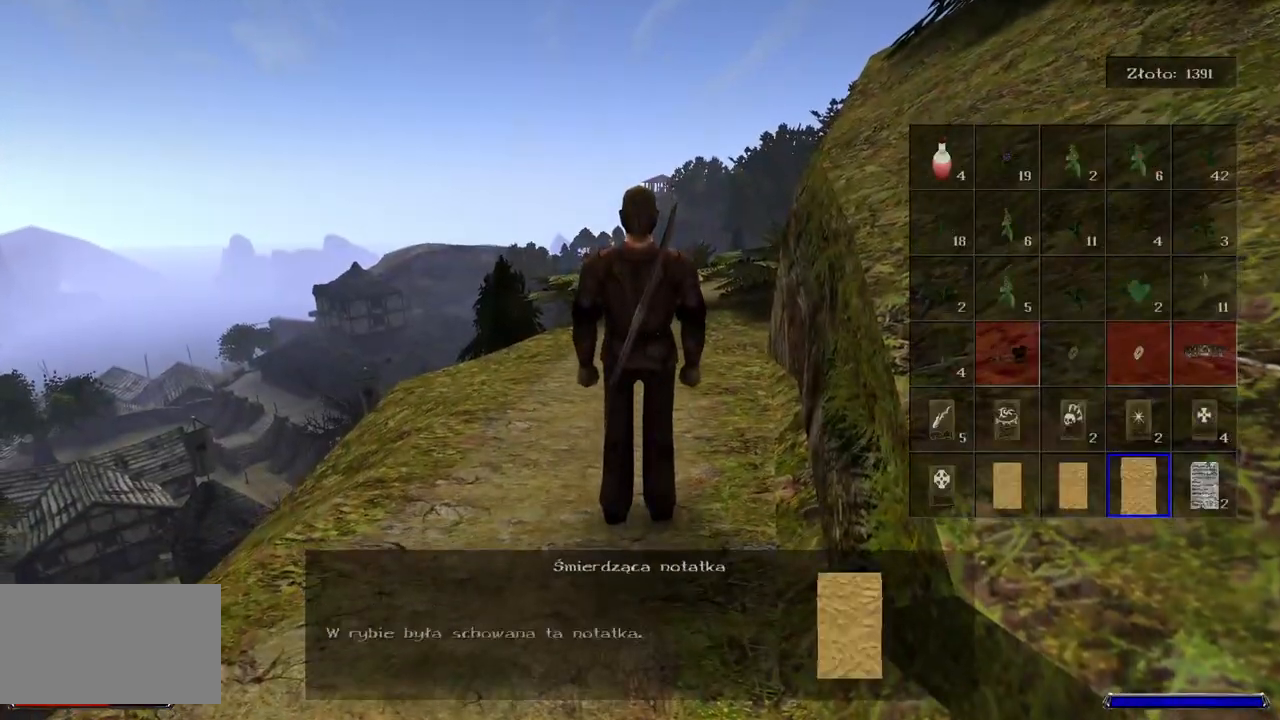
Gameplay with keyboard and mouse; each line is a JSON object with the keys and mouse buttons held at the frame after it. "events" lists presses ("down") and releases ("up") of "a", "ctrl", "d", "e", "q", "s", "shift", "space", "w", "mouse_left", "mouse_wheel", "mouse_right", "mouse_mb4" and "mouse_mb5" between this image and that frame as [ms after this image, input, new state], when the widget could be followed in between. "mouse_left", "mouse_wheel", "mouse_right", "mouse_mb4", "mouse_mb5" = the "left", "wheel", "right", "mb4", "mb5" buttons of the "mouse" list. No other keys are recorded. "wheel" means that the mouse wheel is clicked or scrolled. Mouse movement is not recorded.
{"keys": [], "mouse": ["wheel"], "events": []}
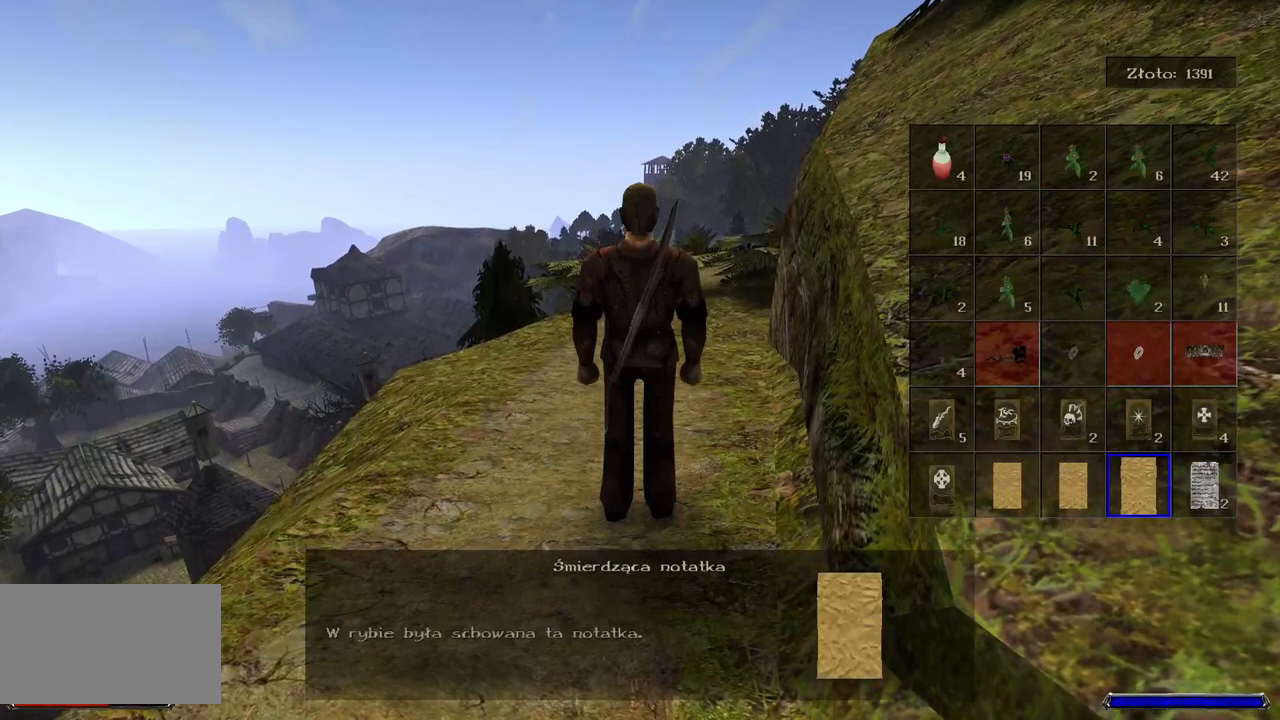
{"keys": [], "mouse": ["wheel"], "events": []}
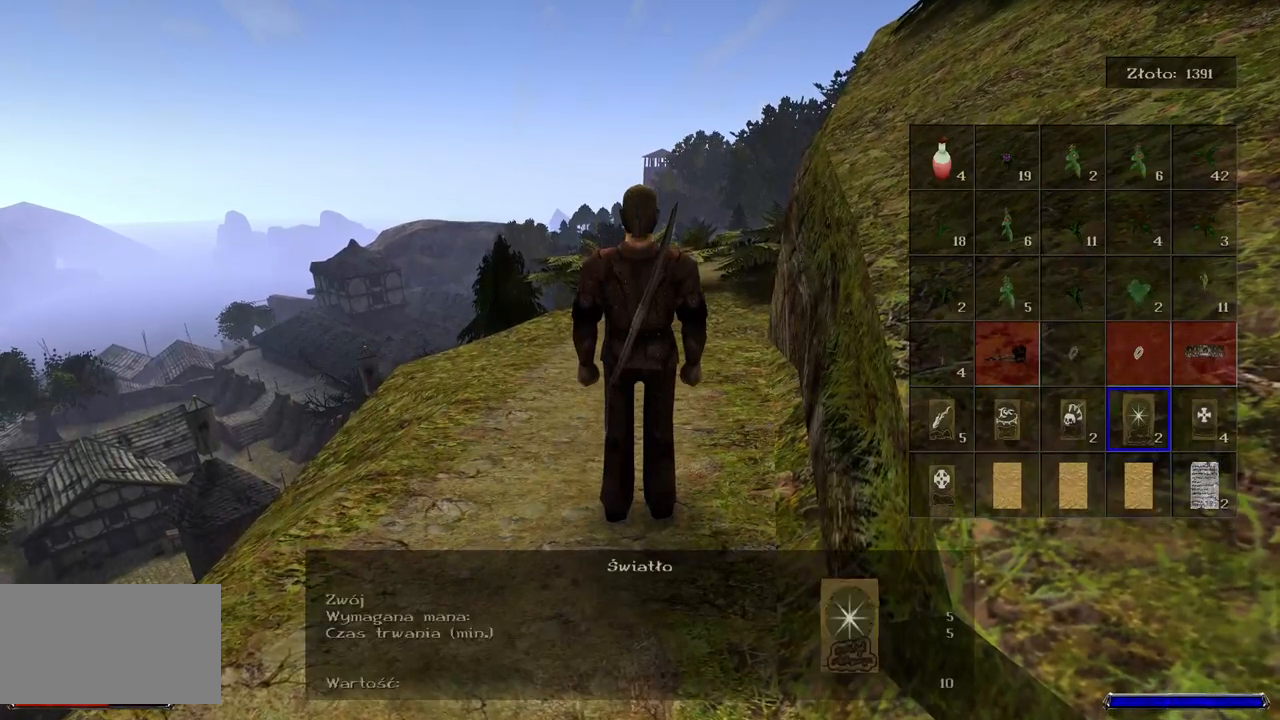
{"keys": ["a"], "mouse": [], "events": [[340, "a", "down"], [340, "mouse_wheel", "up"]]}
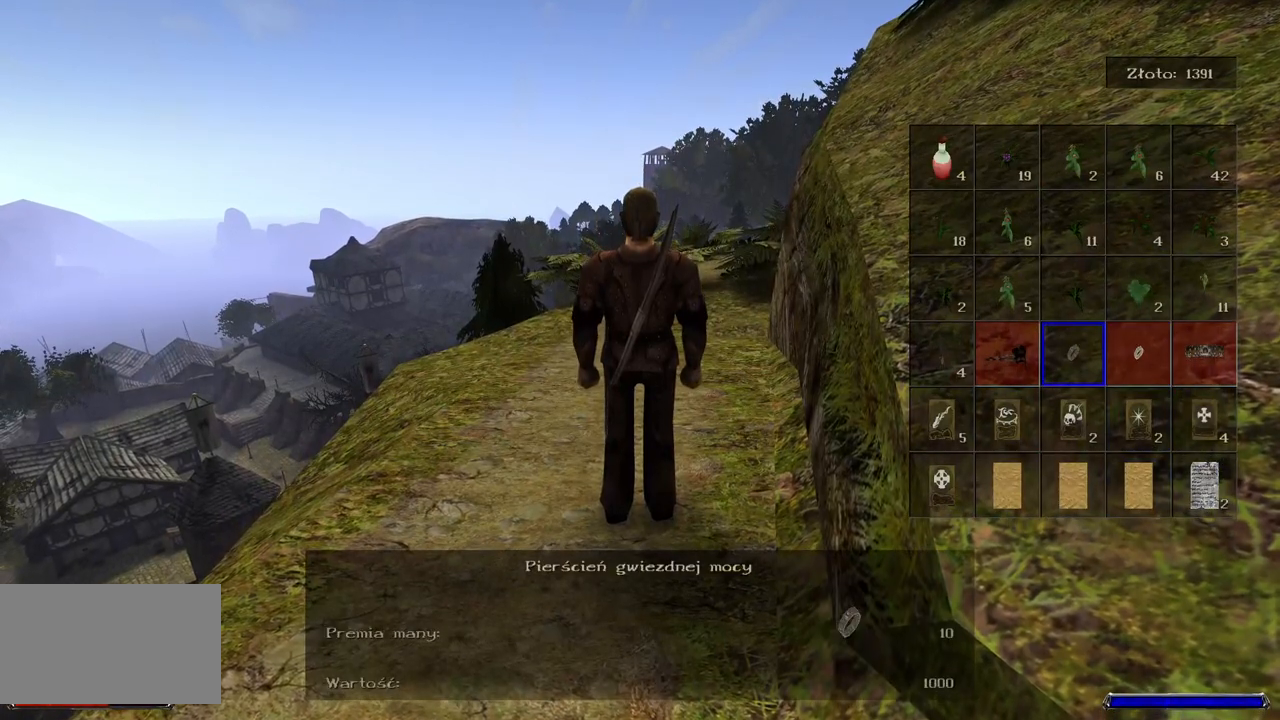
{"keys": [], "mouse": [], "events": [[20, "a", "up"]]}
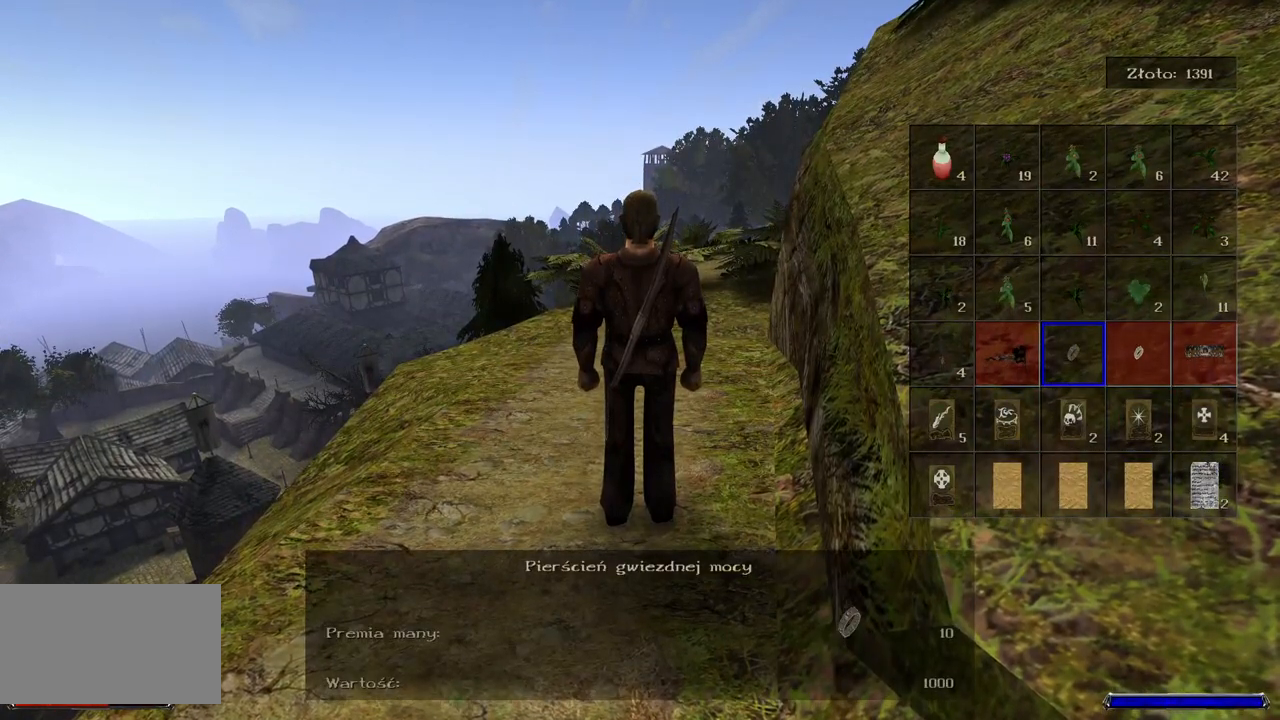
{"keys": [], "mouse": [], "events": []}
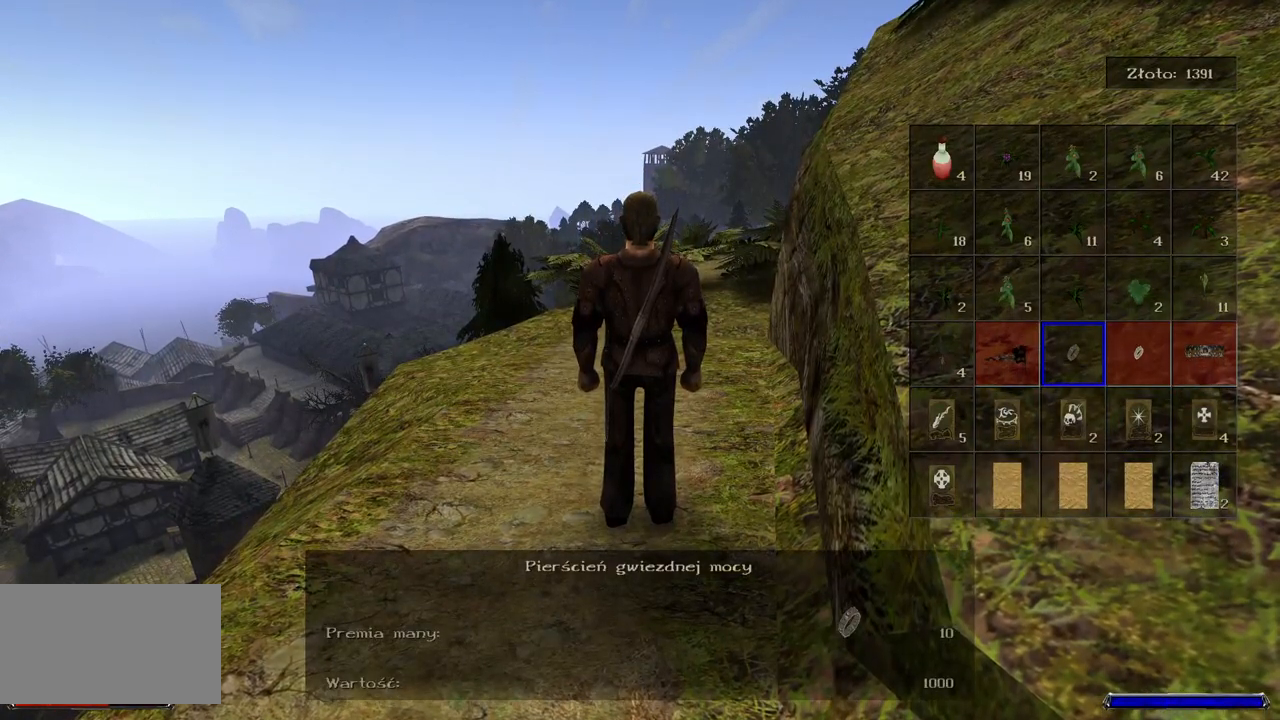
{"keys": [], "mouse": [], "events": []}
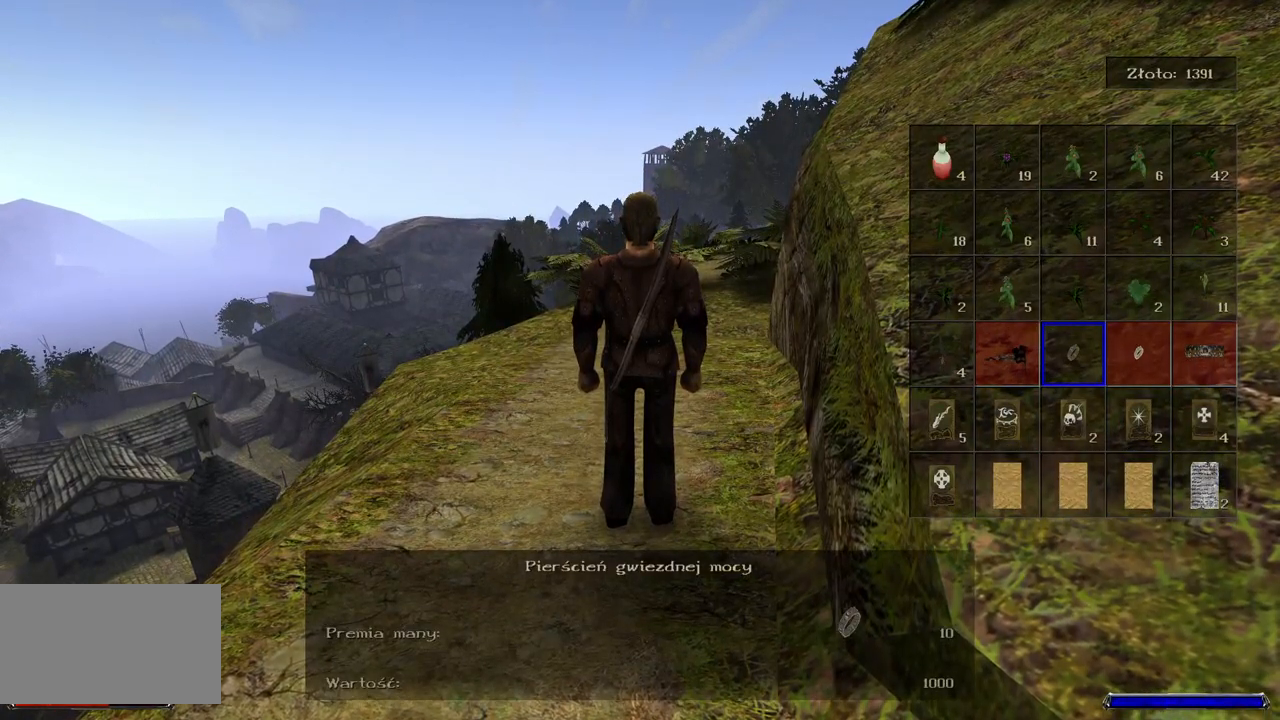
{"keys": [], "mouse": [], "events": [[200, "mouse_left", "down"], [320, "mouse_left", "up"]]}
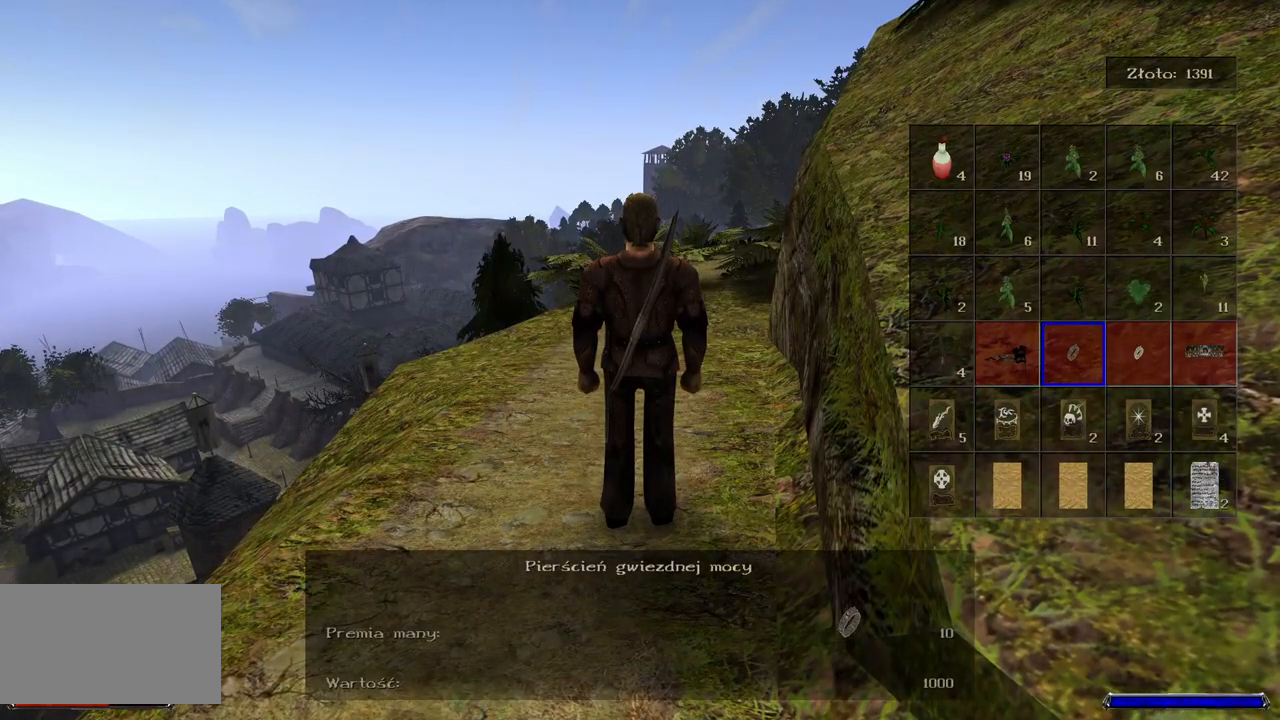
{"keys": [], "mouse": [], "events": []}
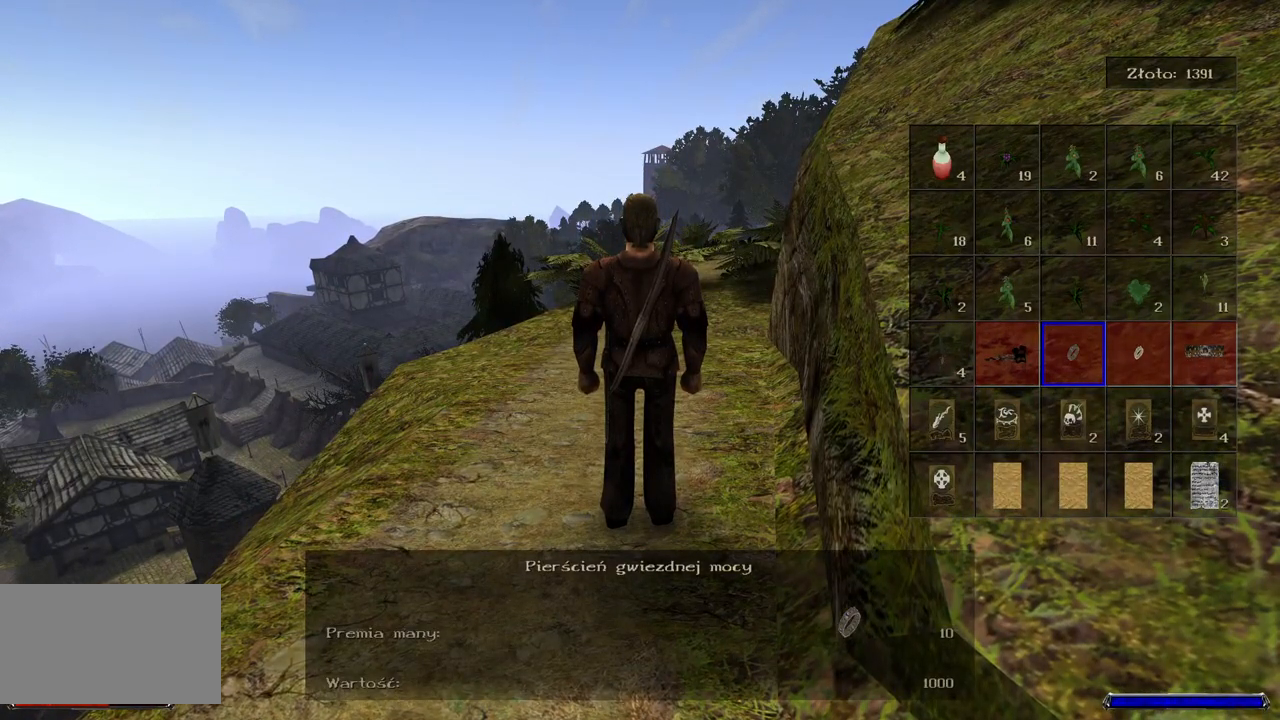
{"keys": ["w"], "mouse": [], "events": [[400, "w", "down"]]}
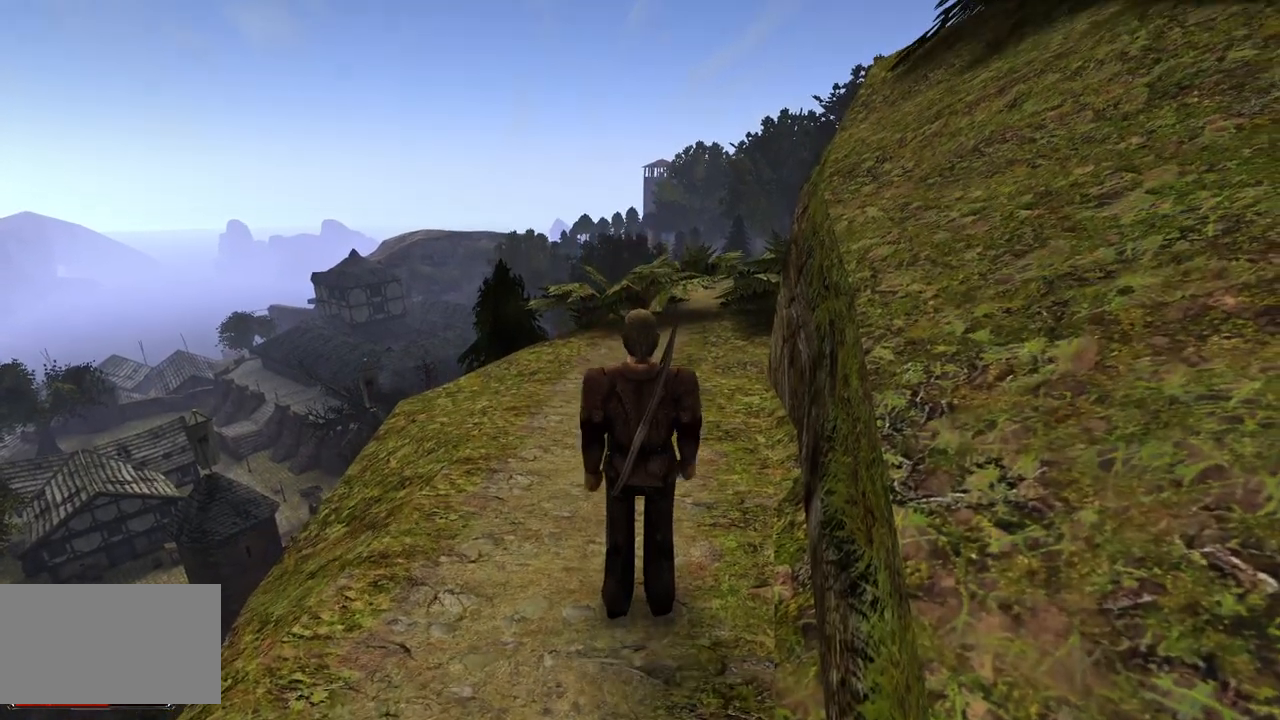
{"keys": ["w"], "mouse": [], "events": []}
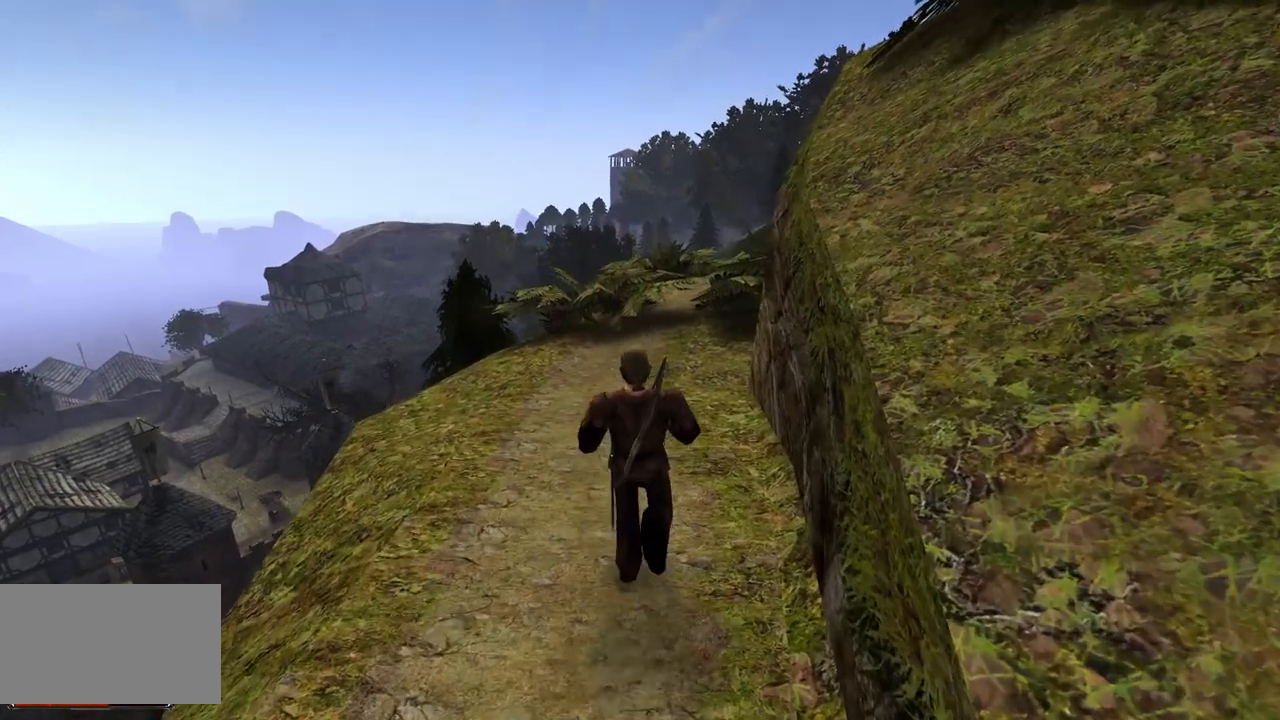
{"keys": ["w"], "mouse": [], "events": []}
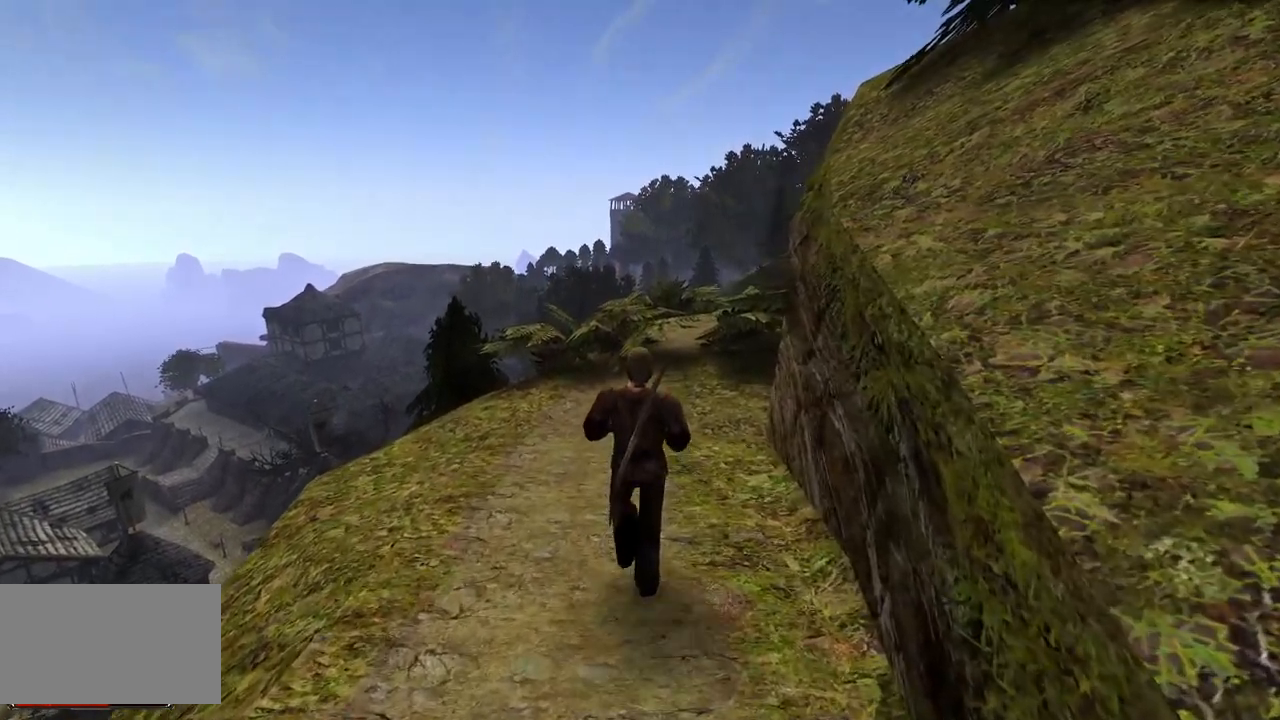
{"keys": ["w"], "mouse": [], "events": []}
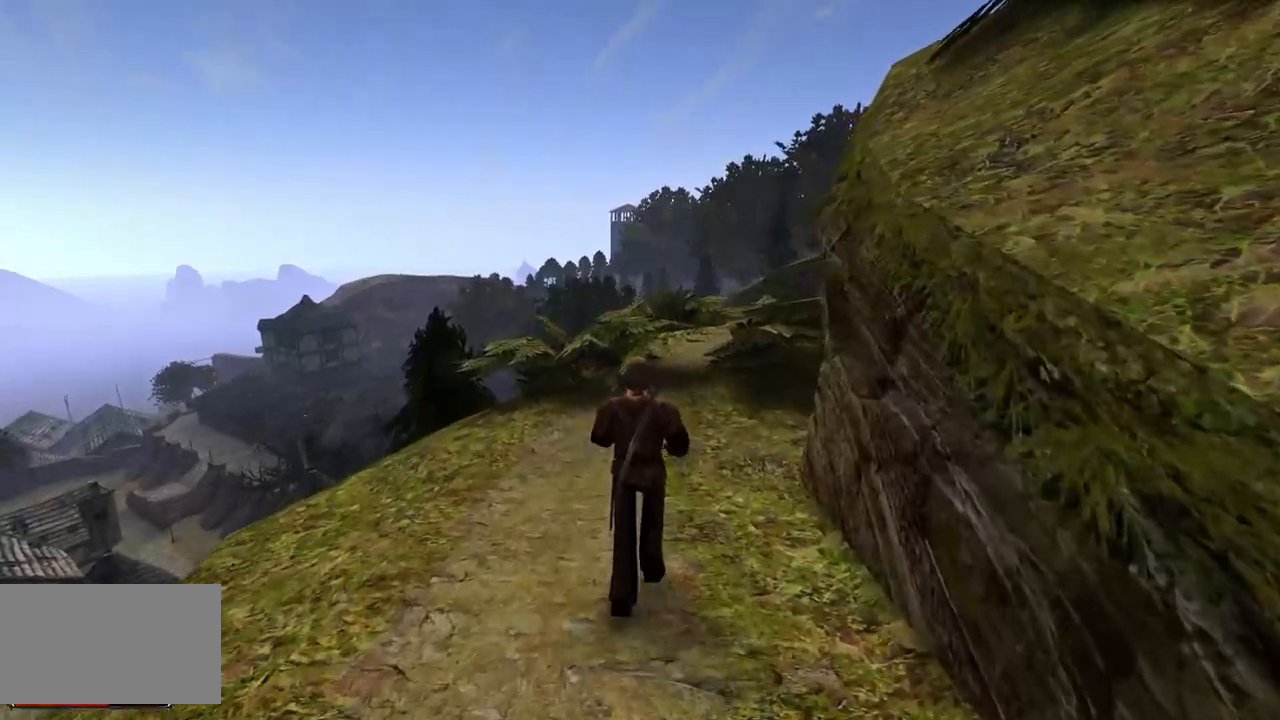
{"keys": ["w"], "mouse": [], "events": [[280, "e", "down"], [360, "e", "up"]]}
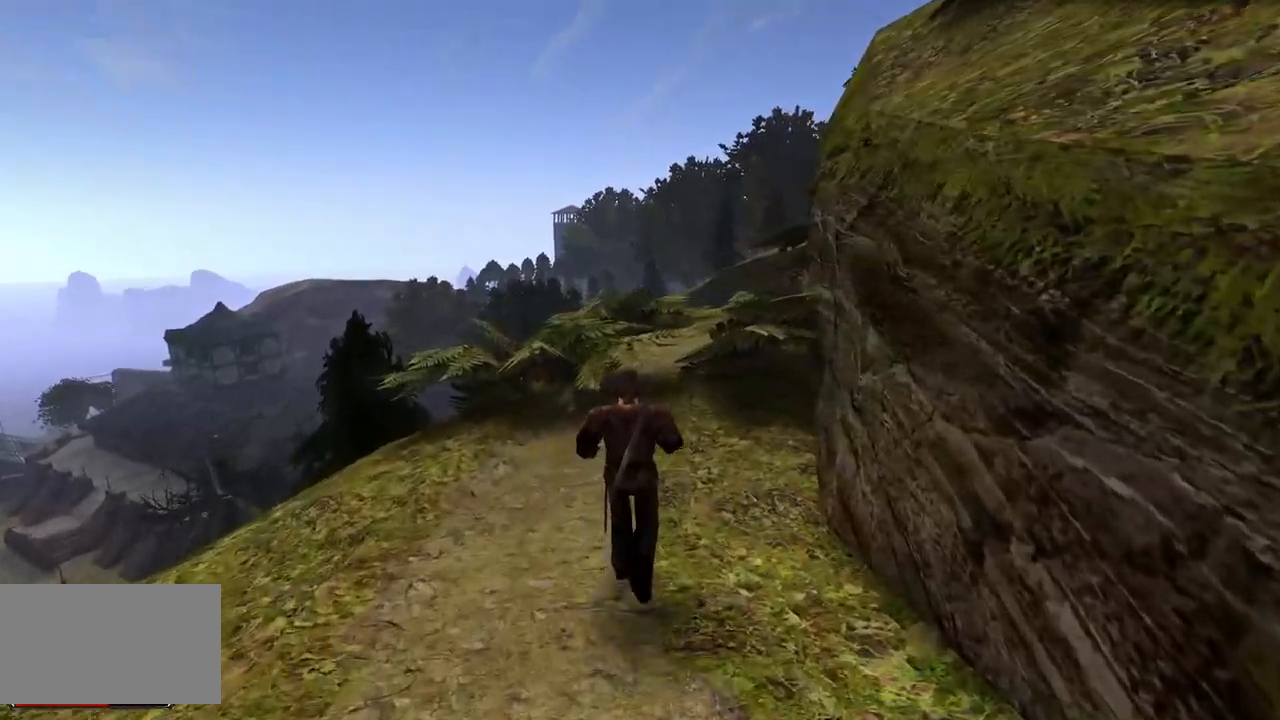
{"keys": ["w"], "mouse": [], "events": []}
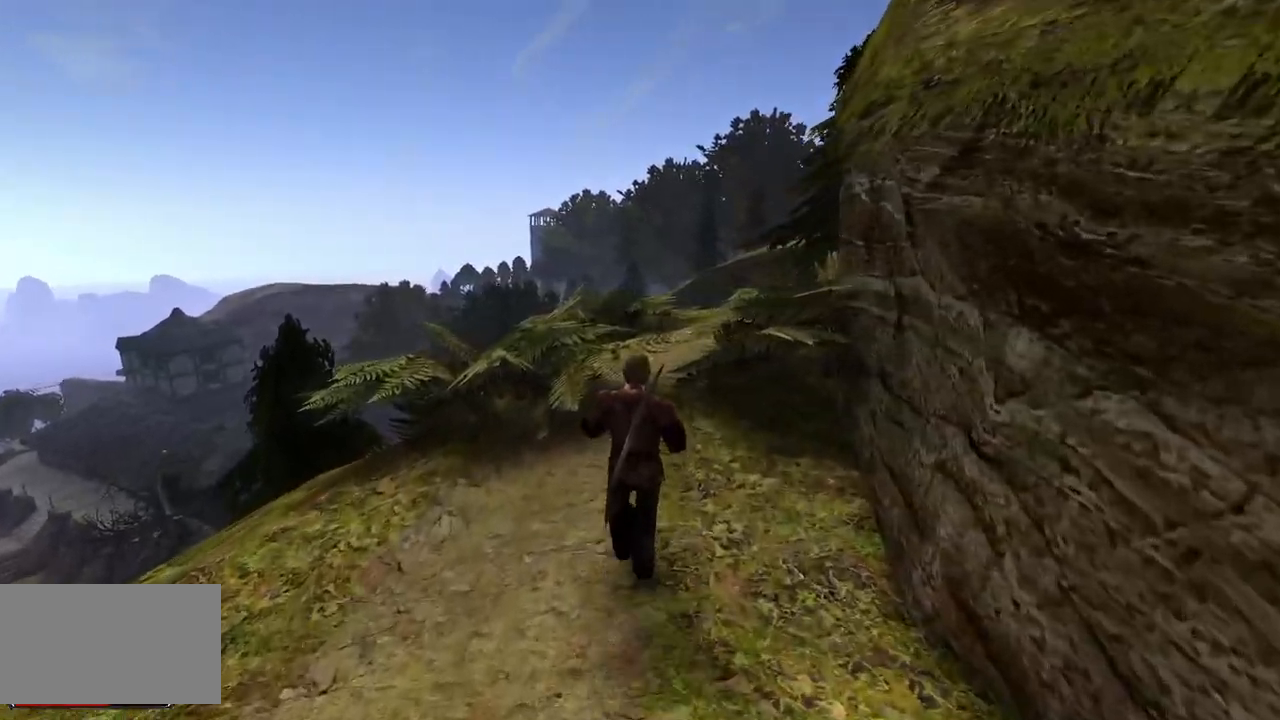
{"keys": ["w"], "mouse": [], "events": []}
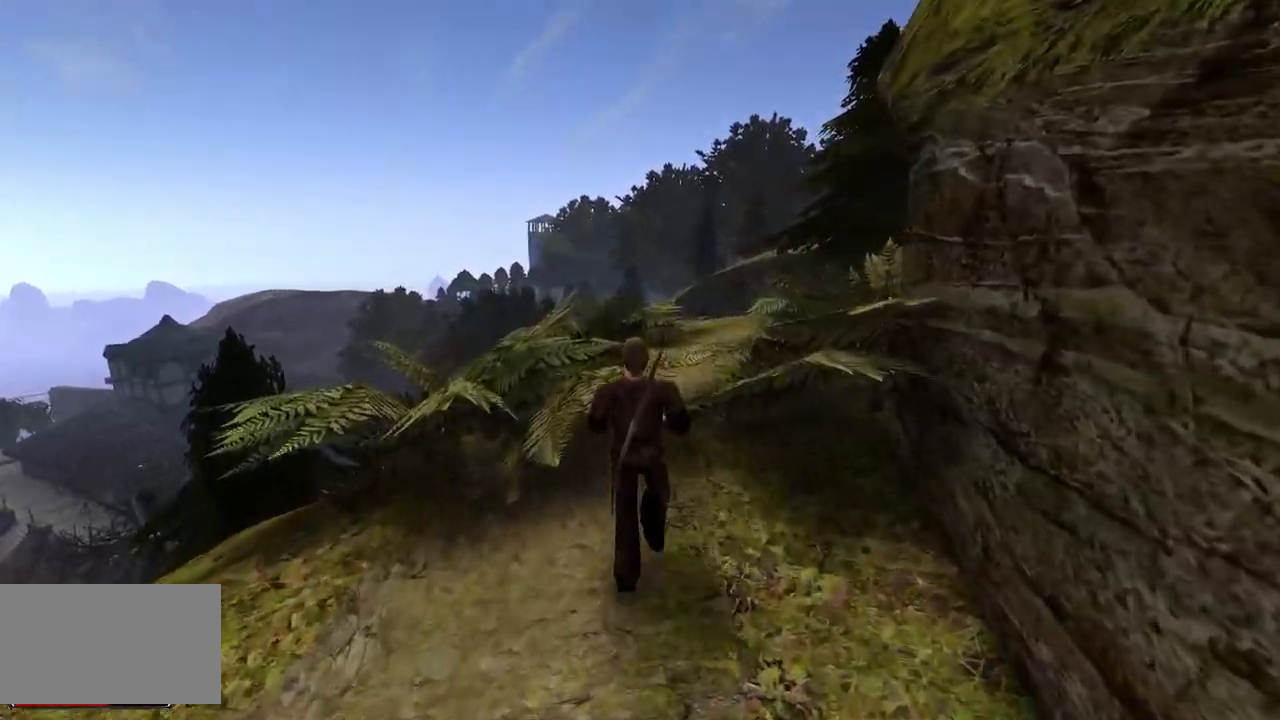
{"keys": ["w"], "mouse": [], "events": [[140, "e", "down"], [260, "e", "up"]]}
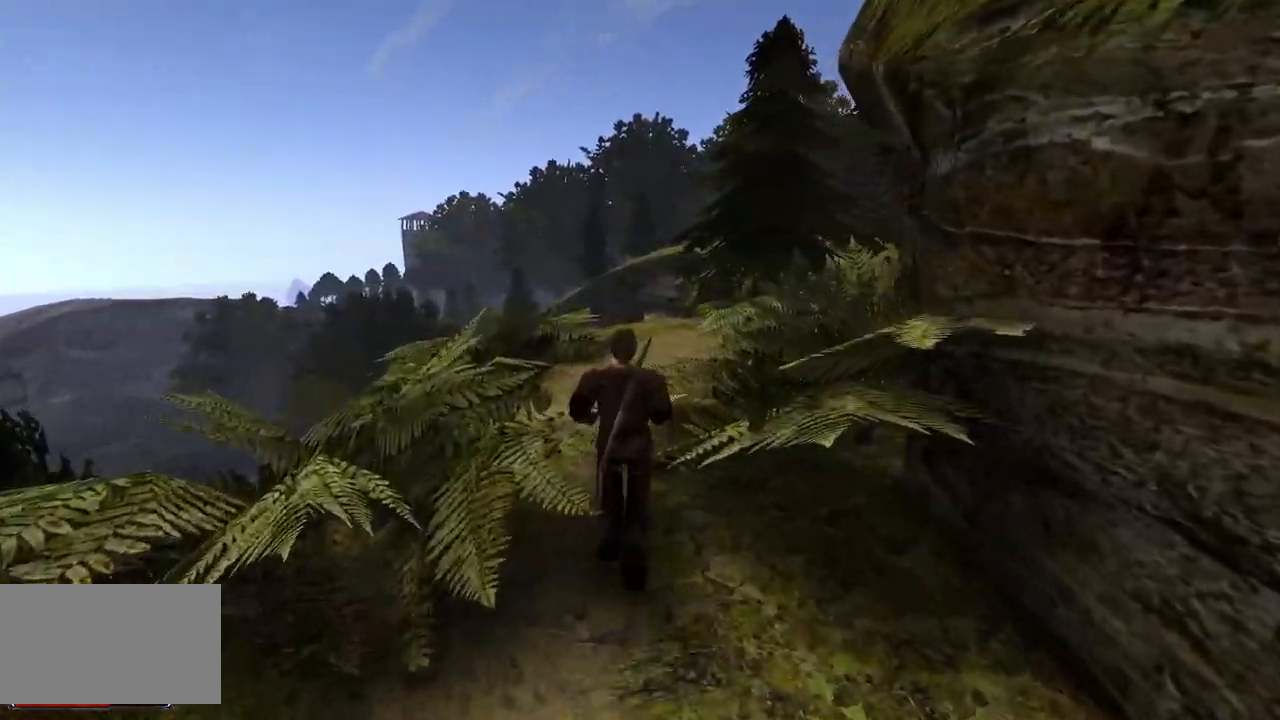
{"keys": ["e", "w"], "mouse": [], "events": [[480, "e", "down"]]}
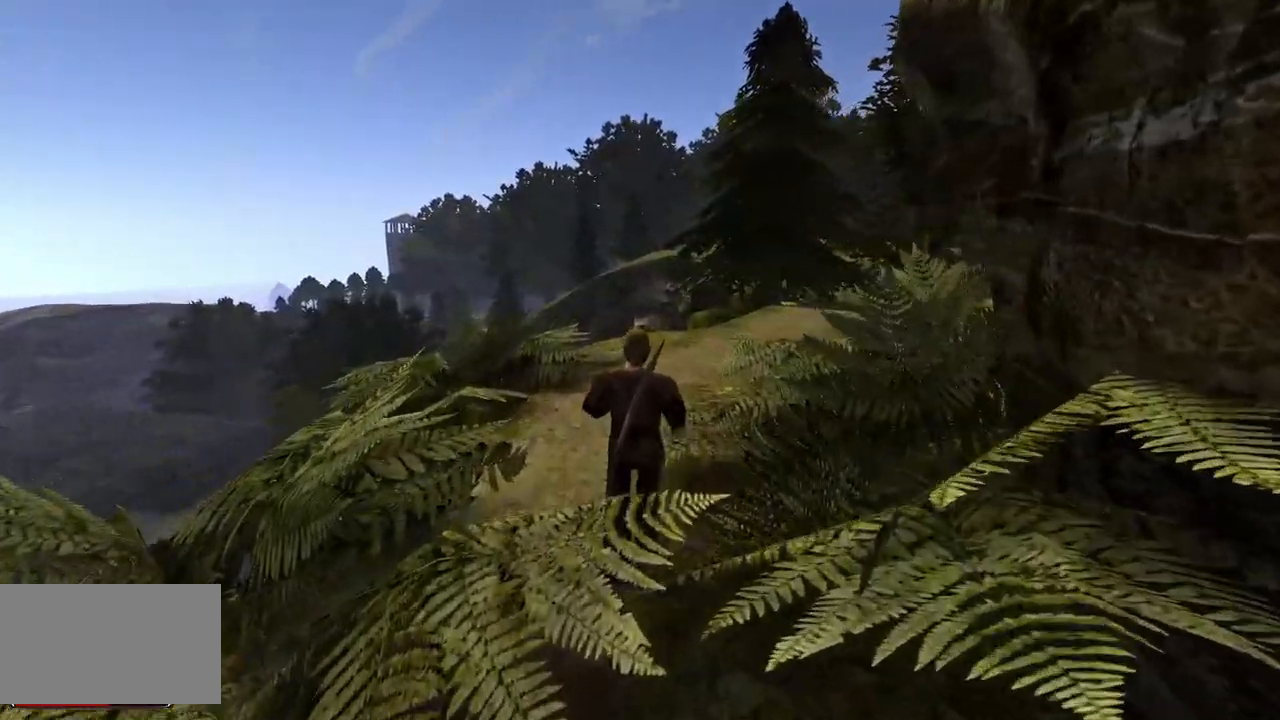
{"keys": ["w"], "mouse": [], "events": [[100, "e", "up"]]}
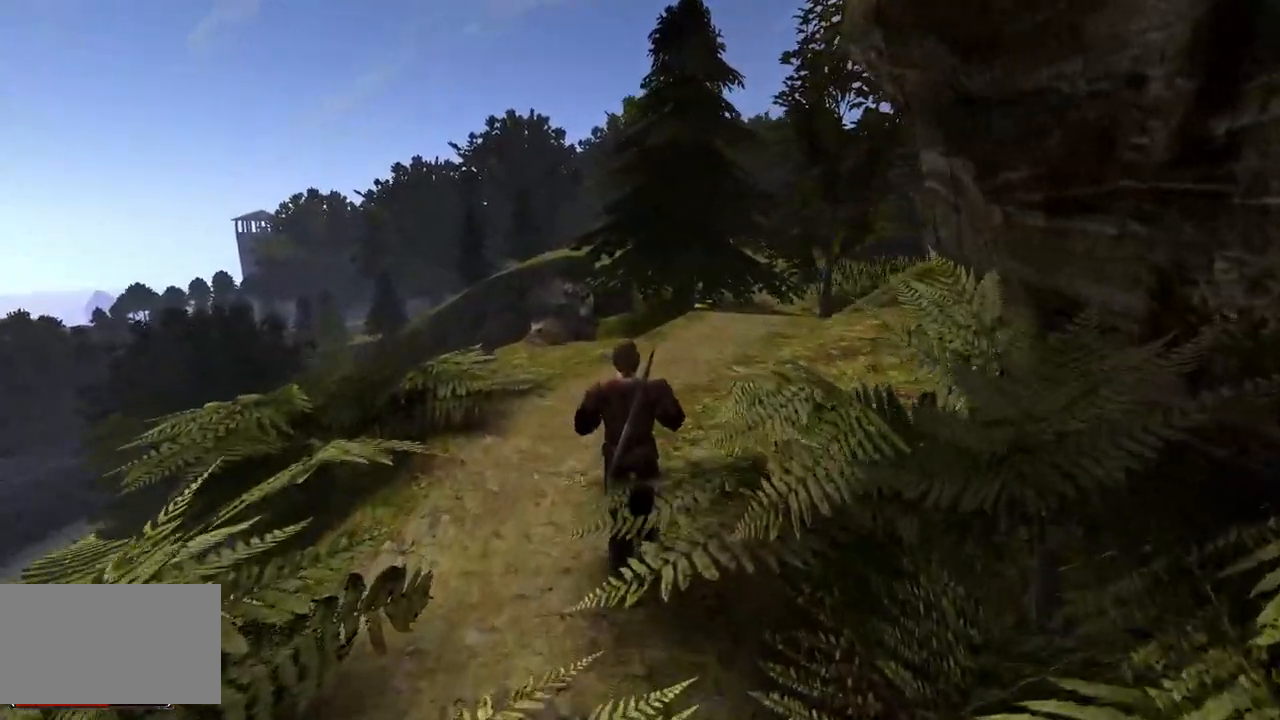
{"keys": ["w"], "mouse": [], "events": [[220, "e", "down"], [320, "e", "up"]]}
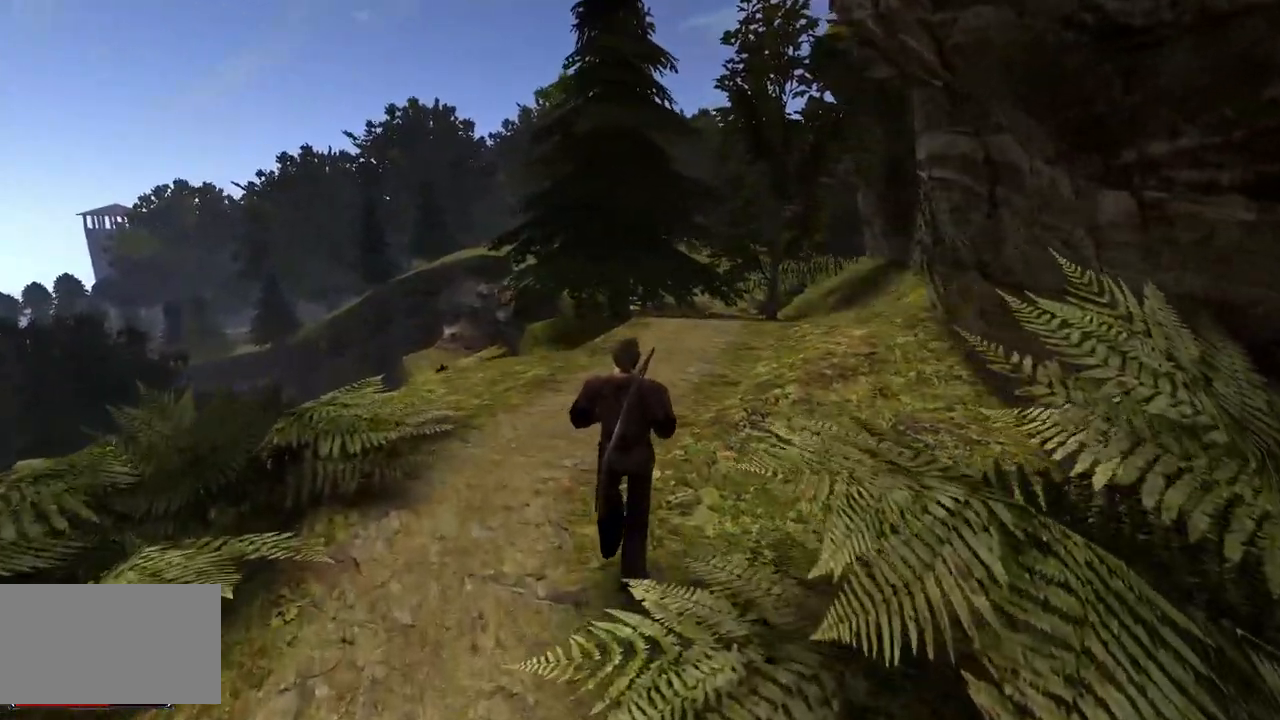
{"keys": ["e", "w"], "mouse": [], "events": [[380, "e", "down"]]}
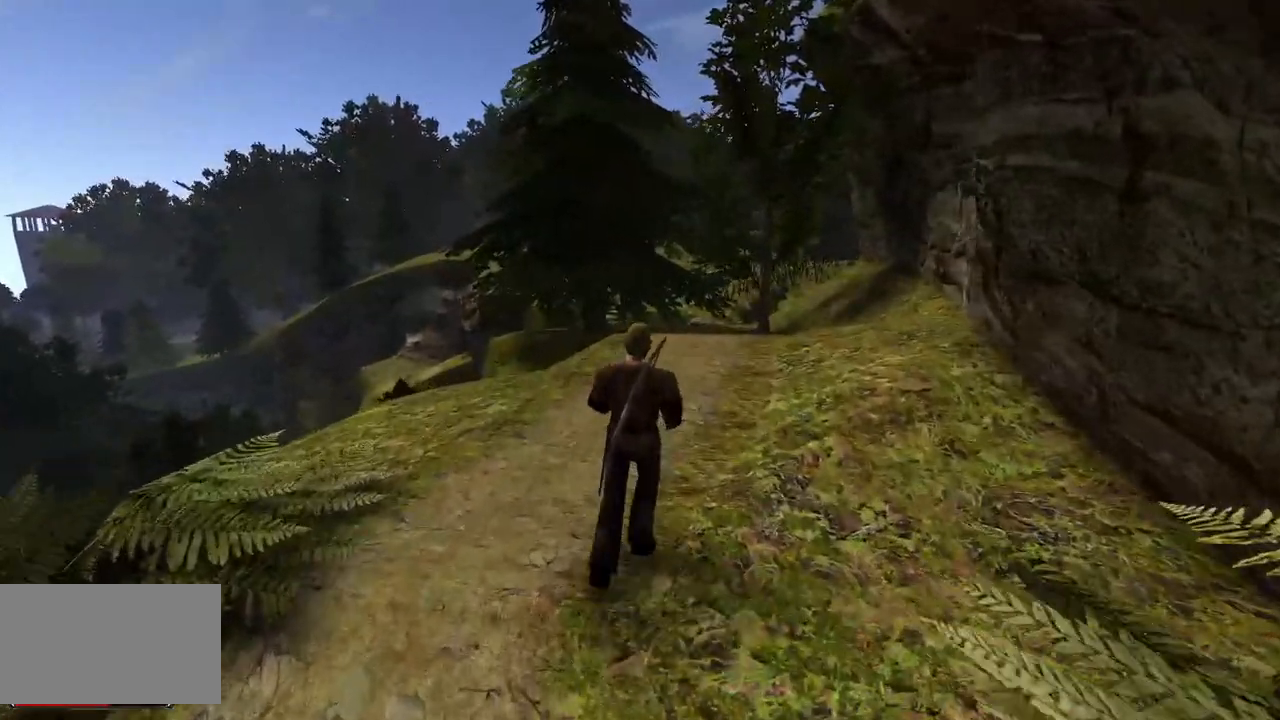
{"keys": ["w"], "mouse": [], "events": [[40, "e", "up"], [340, "q", "down"], [420, "q", "up"]]}
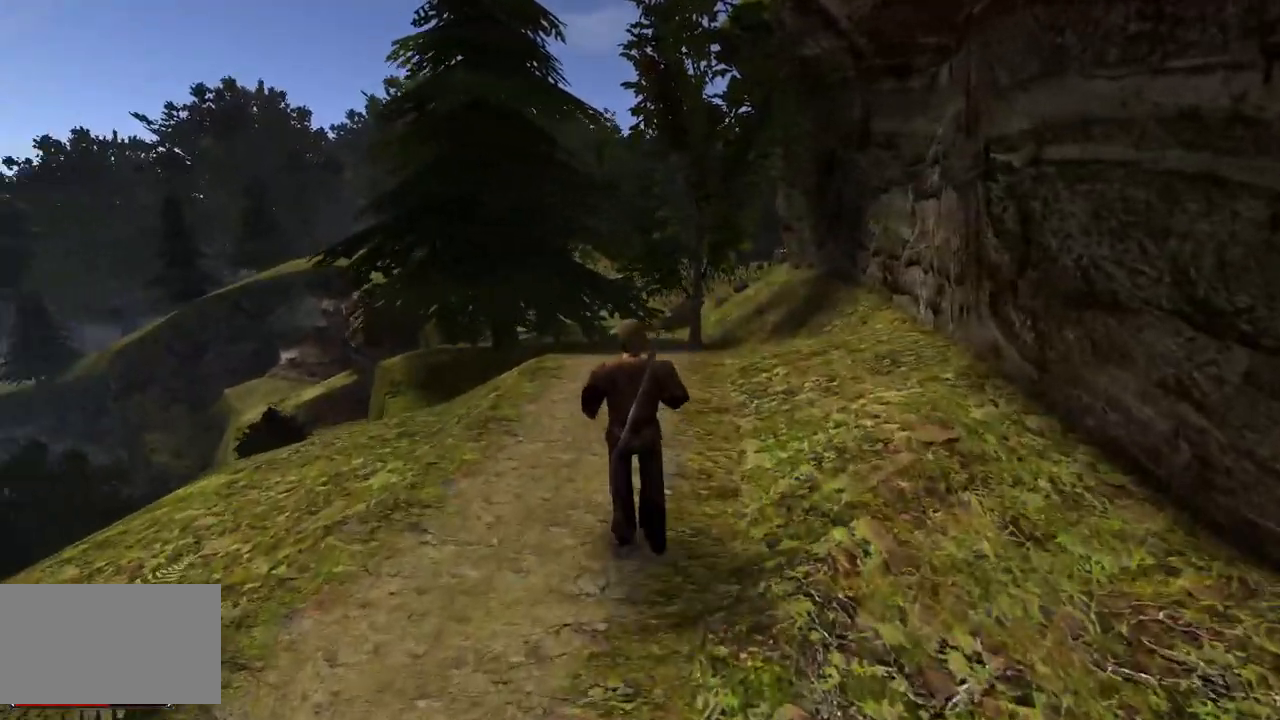
{"keys": ["w"], "mouse": [], "events": [[380, "e", "down"], [480, "e", "up"]]}
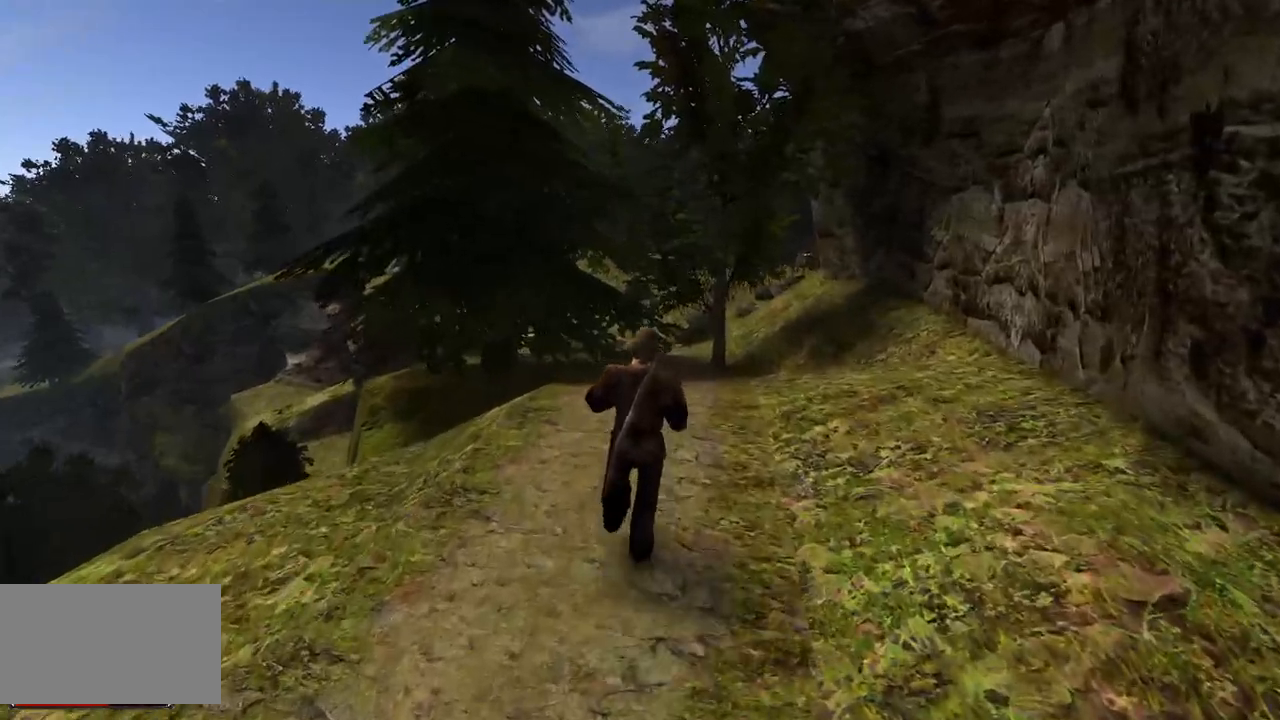
{"keys": ["w"], "mouse": [], "events": []}
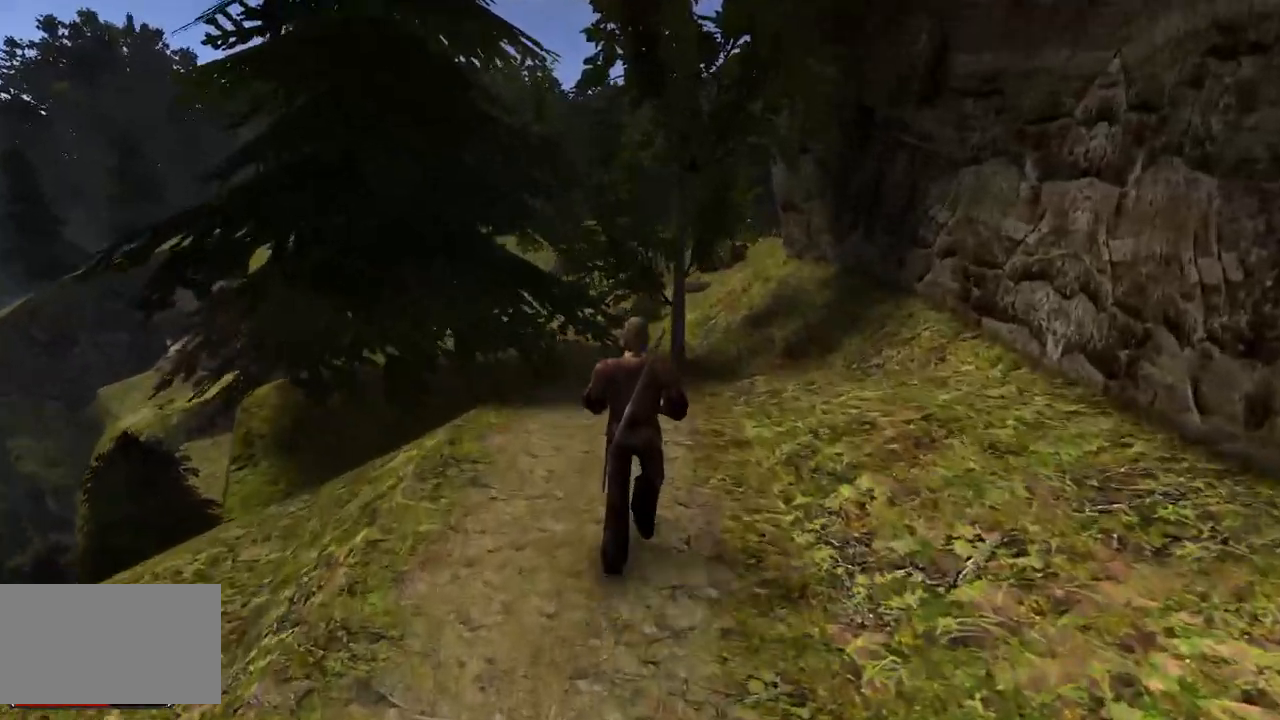
{"keys": ["w"], "mouse": [], "events": []}
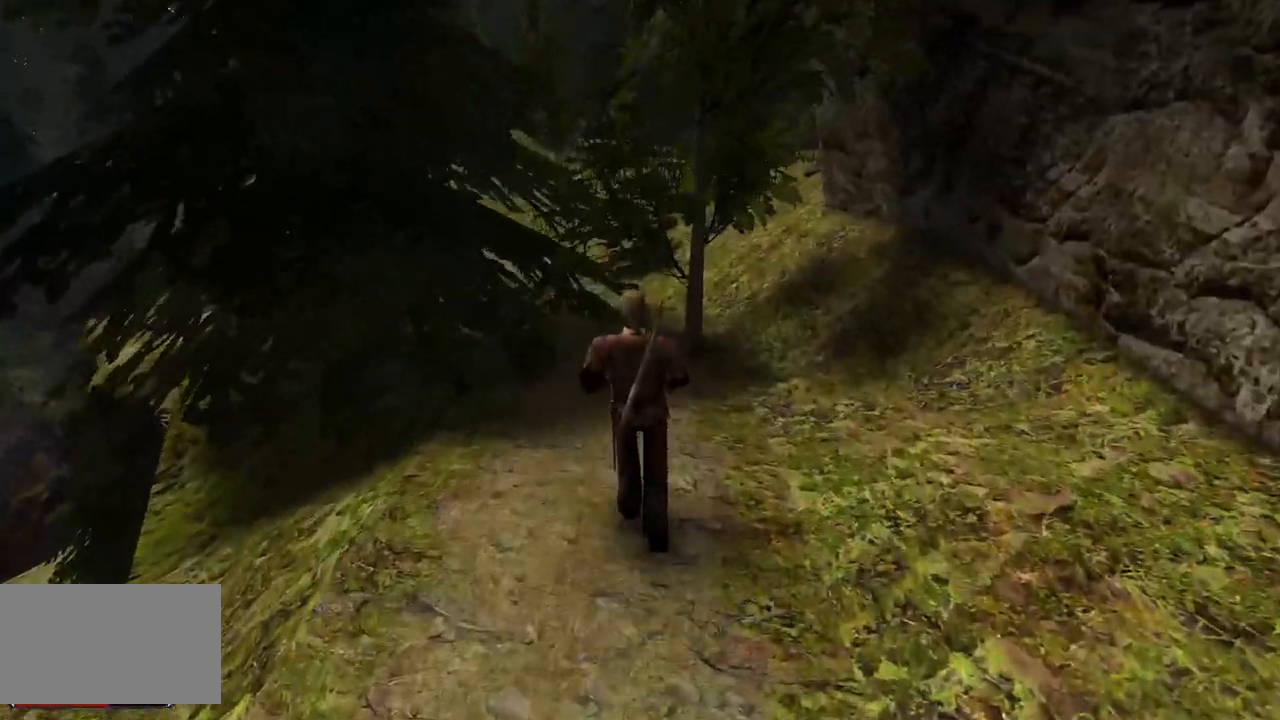
{"keys": ["w"], "mouse": [], "events": []}
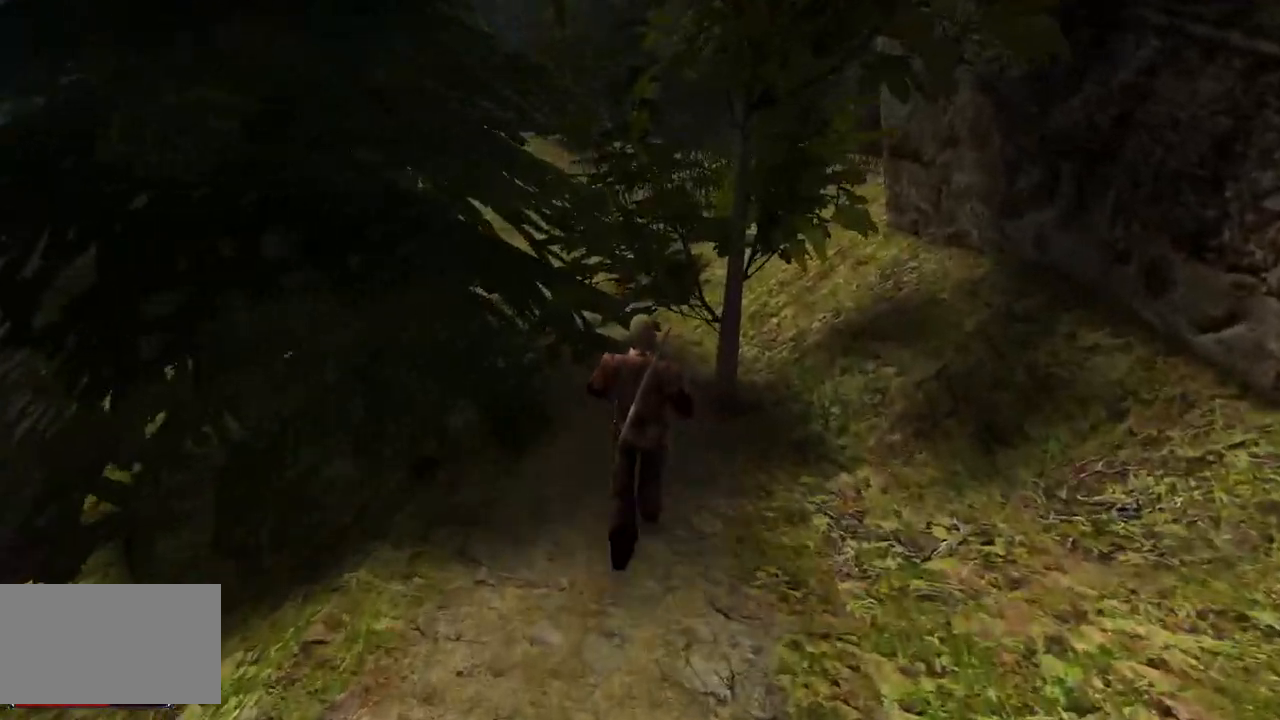
{"keys": ["w"], "mouse": [], "events": []}